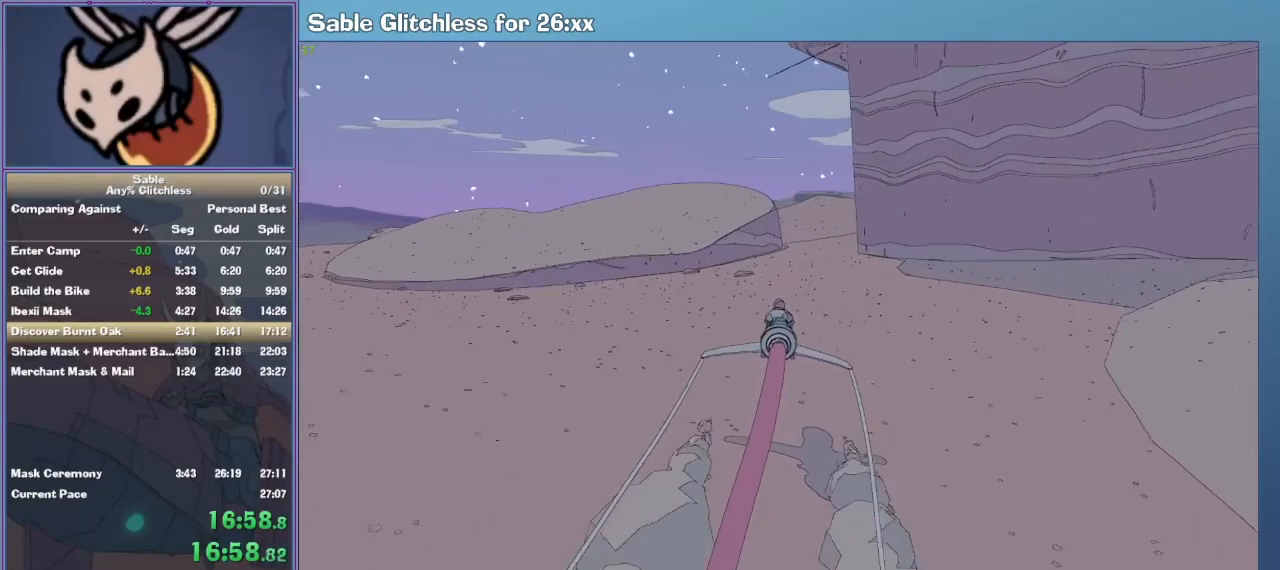
Gameplay with keyboard and mouse; each line is a JSON object with the keys and mouse buttons held at the frame after it. "events" lists presses ("down") and releases ("up") of "1", "2", "3", "4", "5", "a", "alt", "backspace", "c", "ctrl", "d", "down", "e", "escape", "f", "insert", "left", "o", "p", "q", "r", "return", "right", "s", "shift", "space", "tab", "up", "v", "w", "x", "z", "mouse_left", "mouse_middle", "mouse_right", "mouse_wheel_up" and "mouse_wheel_down" between this image and that frame as [ms after this image, input, new state], when the widget could be followed in between. "mouse_left", "mouse_middle", "mouse_right", "mouse_wheel_up", "mouse_wheel_down" = the "left", "middle", "right", "wheel_up", "wheel_down" buttons of the "mouse" list. No other keys are recorded. Mouse movement is not recorded.
{"keys": ["w"], "mouse": [], "events": []}
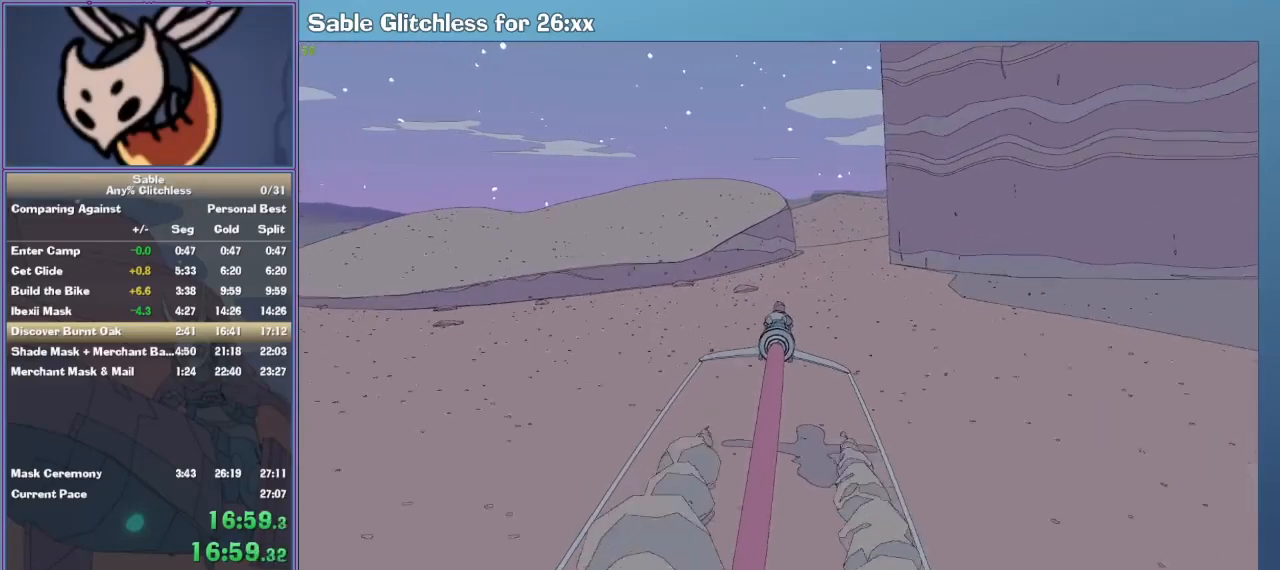
{"keys": ["w"], "mouse": [], "events": [[167, "d", "down"], [200, "d", "up"]]}
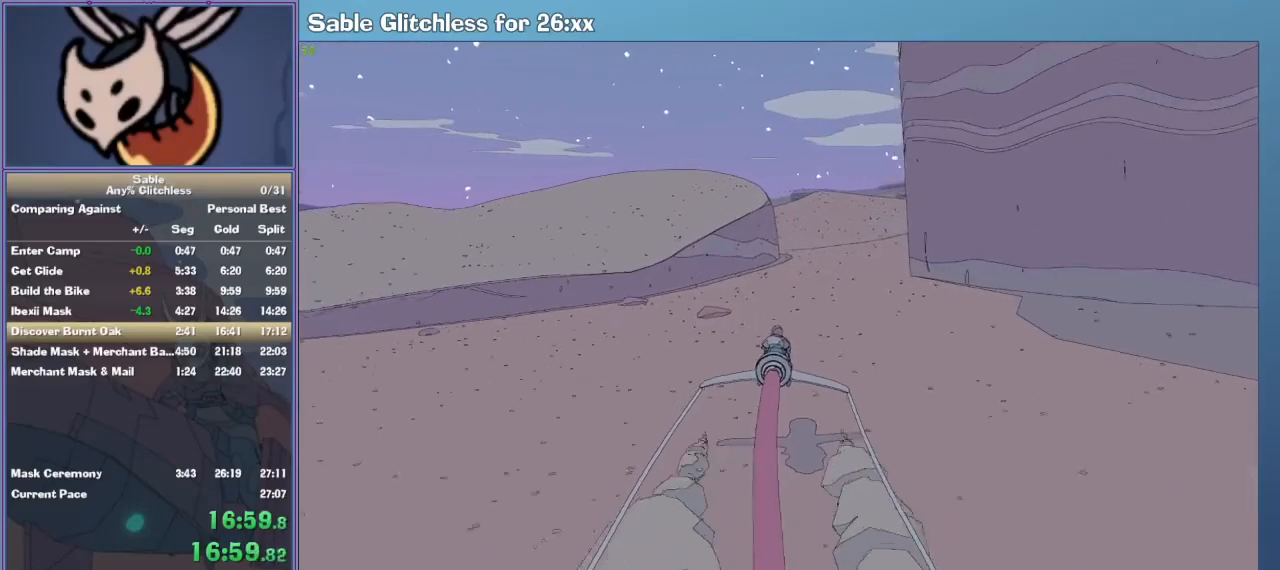
{"keys": ["w"], "mouse": [], "events": [[367, "d", "down"], [467, "d", "up"]]}
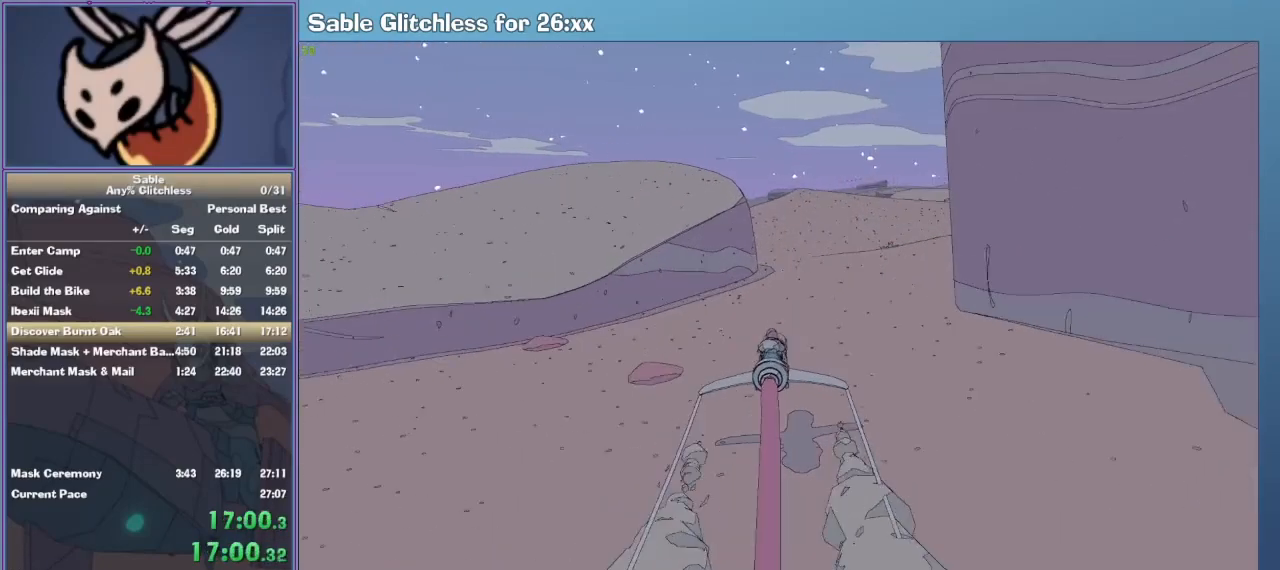
{"keys": ["w"], "mouse": [], "events": [[233, "a", "down"], [300, "a", "up"]]}
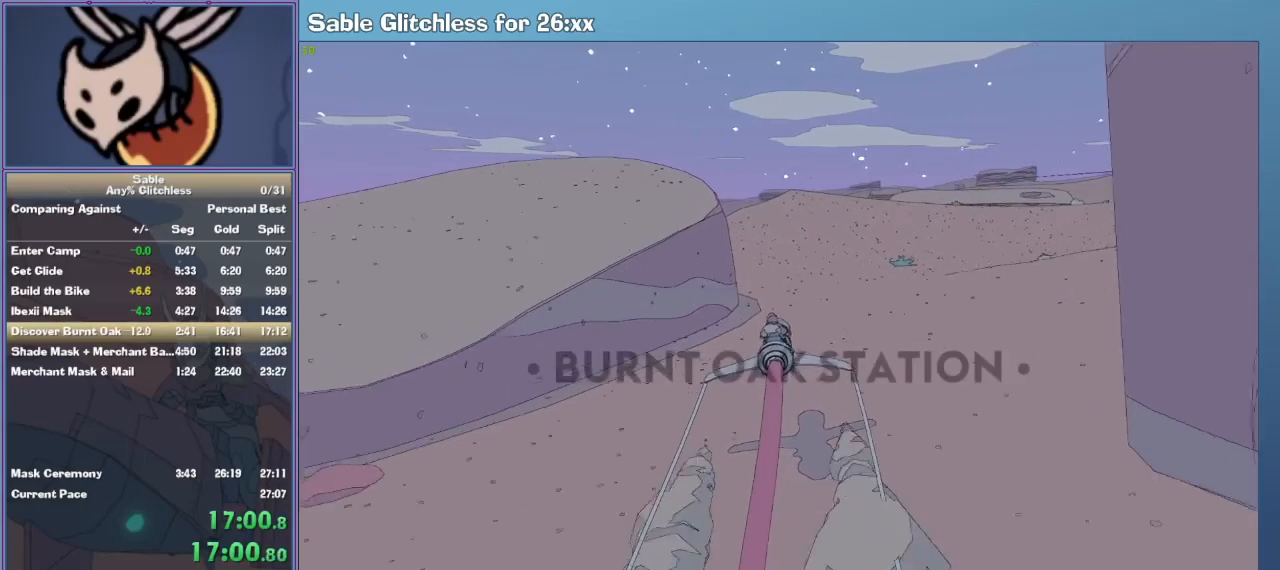
{"keys": ["w"], "mouse": [], "events": []}
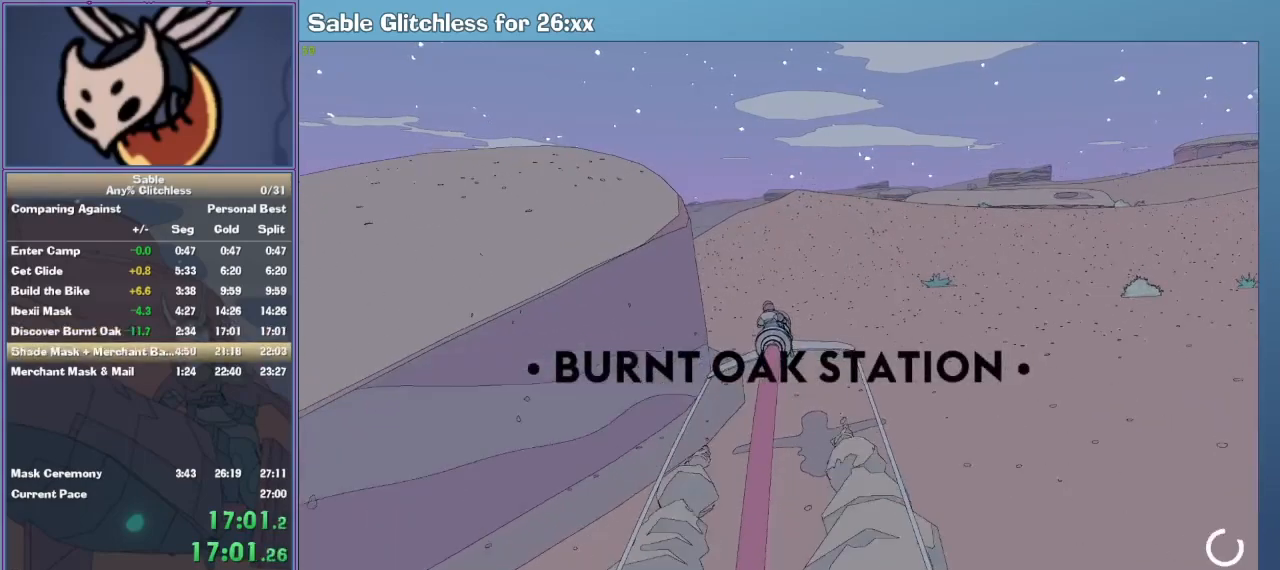
{"keys": ["w"], "mouse": [], "events": [[233, "a", "down"], [367, "a", "up"]]}
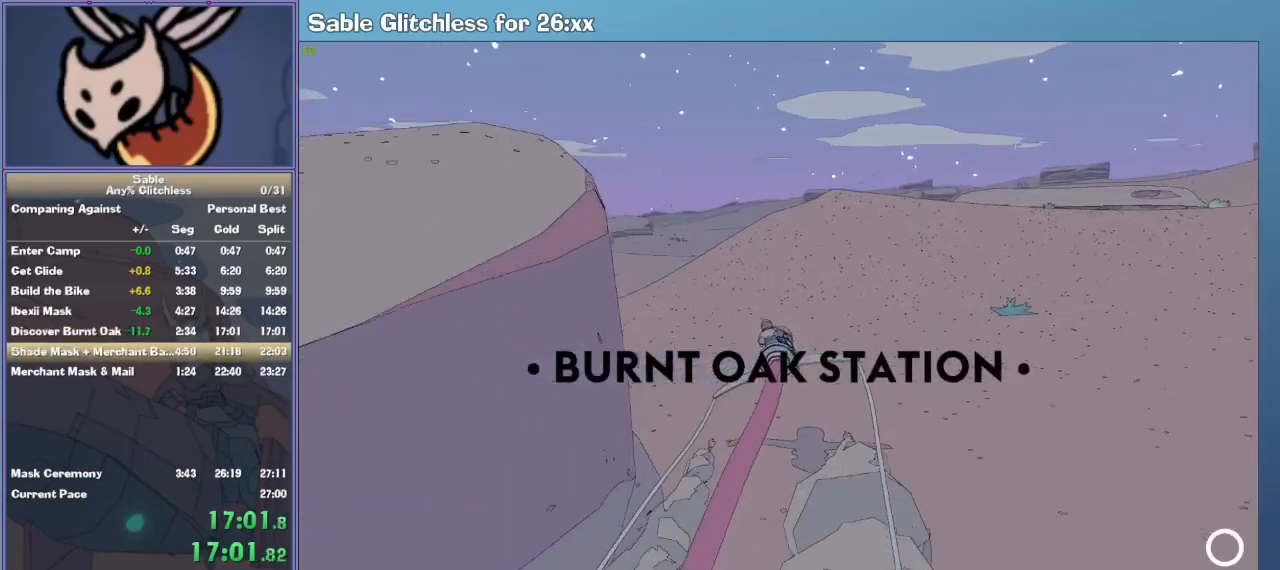
{"keys": ["w"], "mouse": [], "events": [[133, "a", "down"], [200, "a", "up"]]}
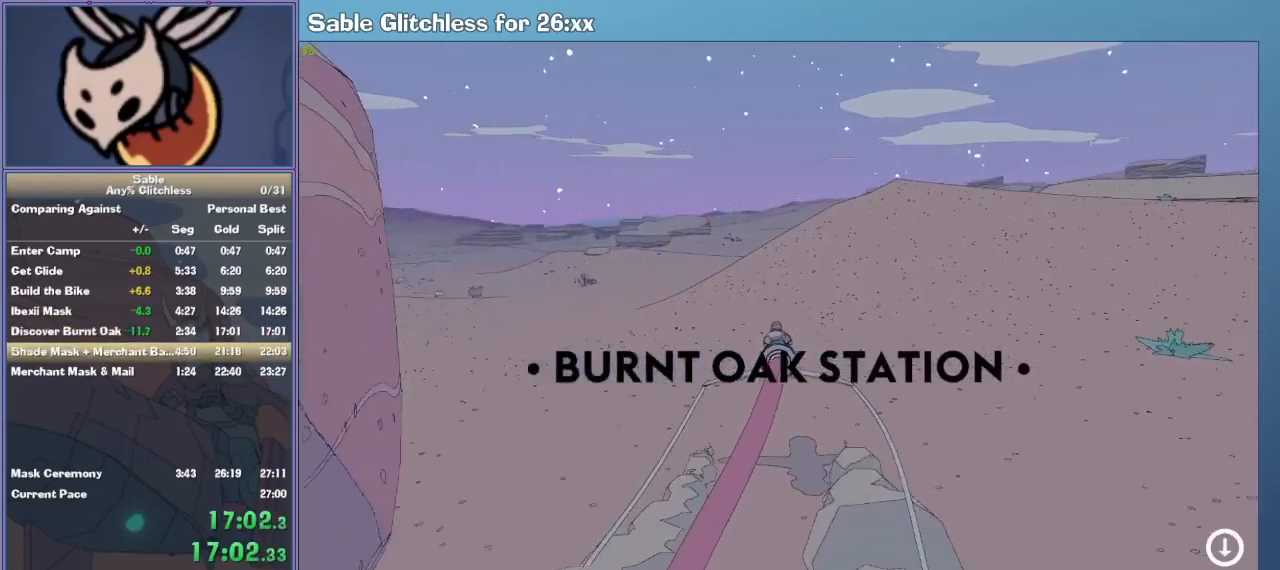
{"keys": ["w"], "mouse": [], "events": [[267, "a", "down"], [300, "a", "up"]]}
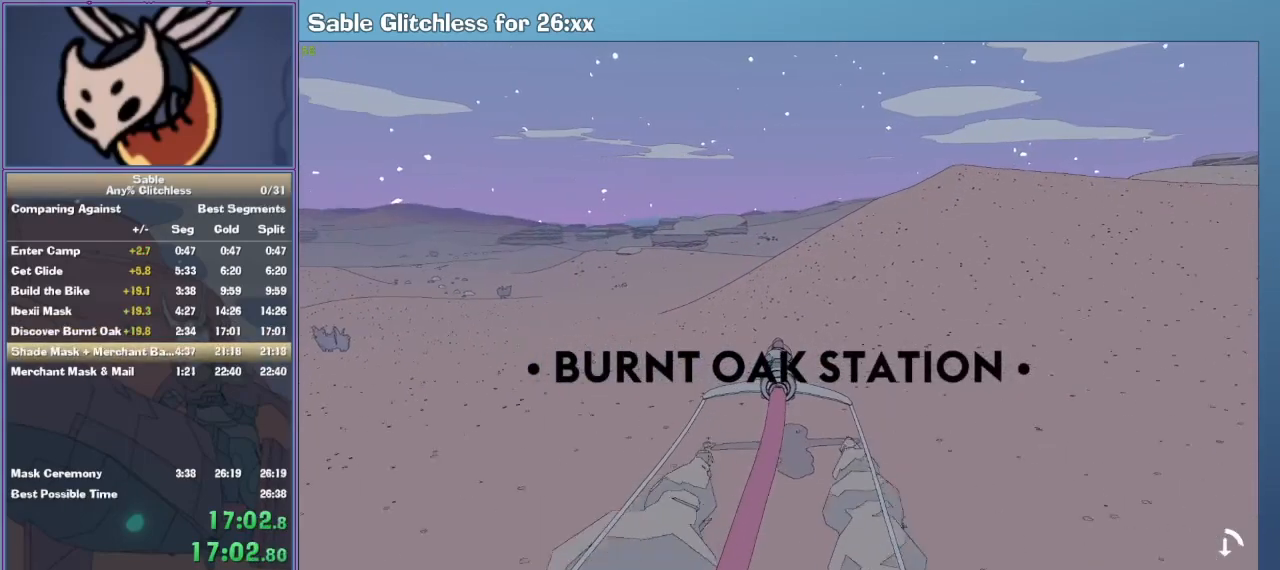
{"keys": ["w"], "mouse": [], "events": [[100, "a", "down"], [133, "a", "up"], [333, "a", "down"], [433, "a", "up"]]}
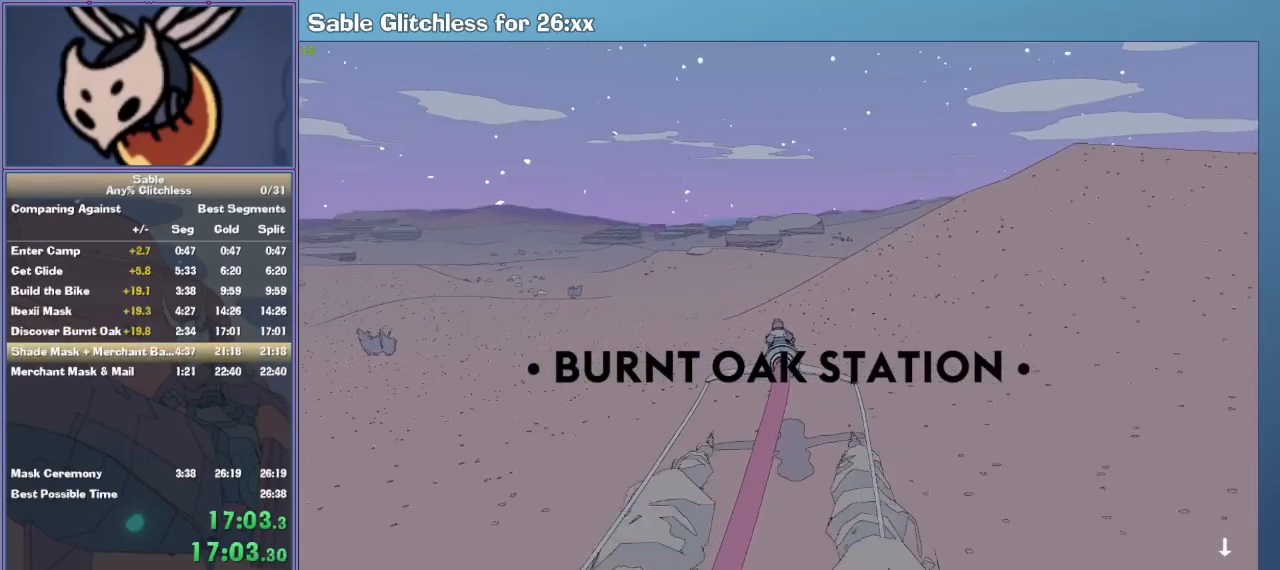
{"keys": ["w"], "mouse": [], "events": []}
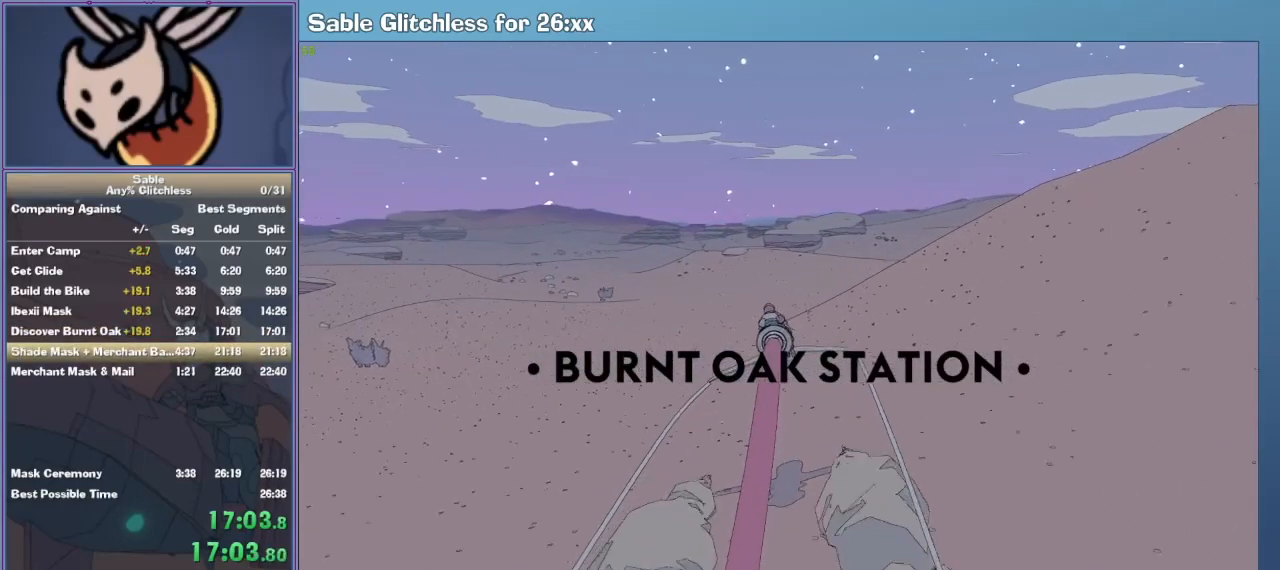
{"keys": ["w"], "mouse": [], "events": []}
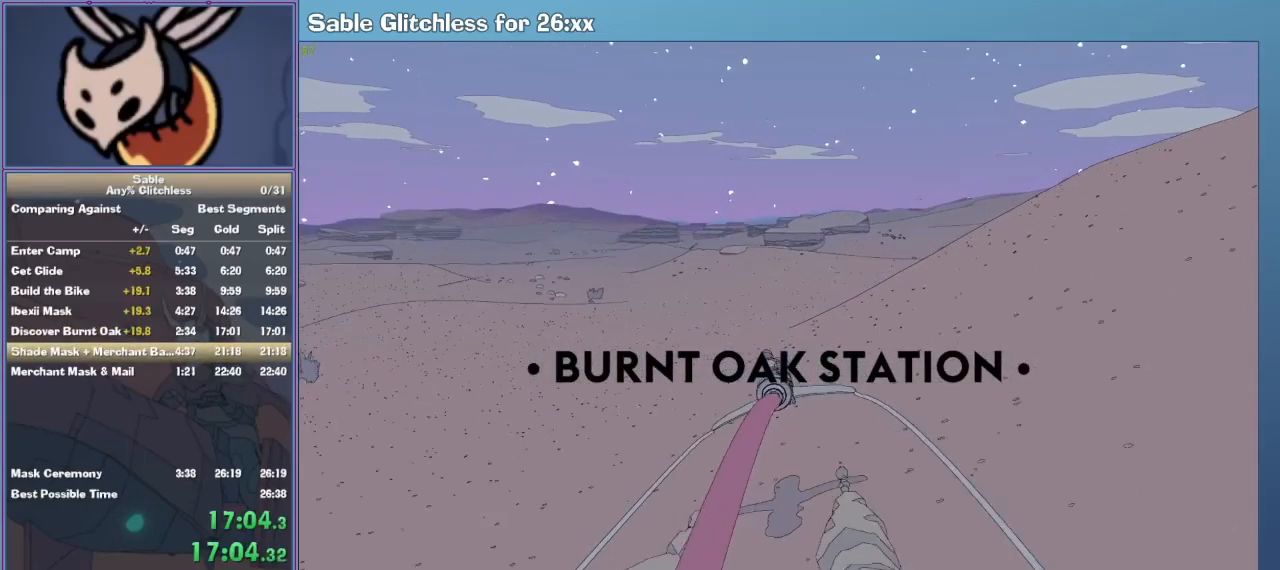
{"keys": ["w"], "mouse": [], "events": [[133, "a", "down"], [233, "a", "up"], [367, "a", "down"], [467, "a", "up"]]}
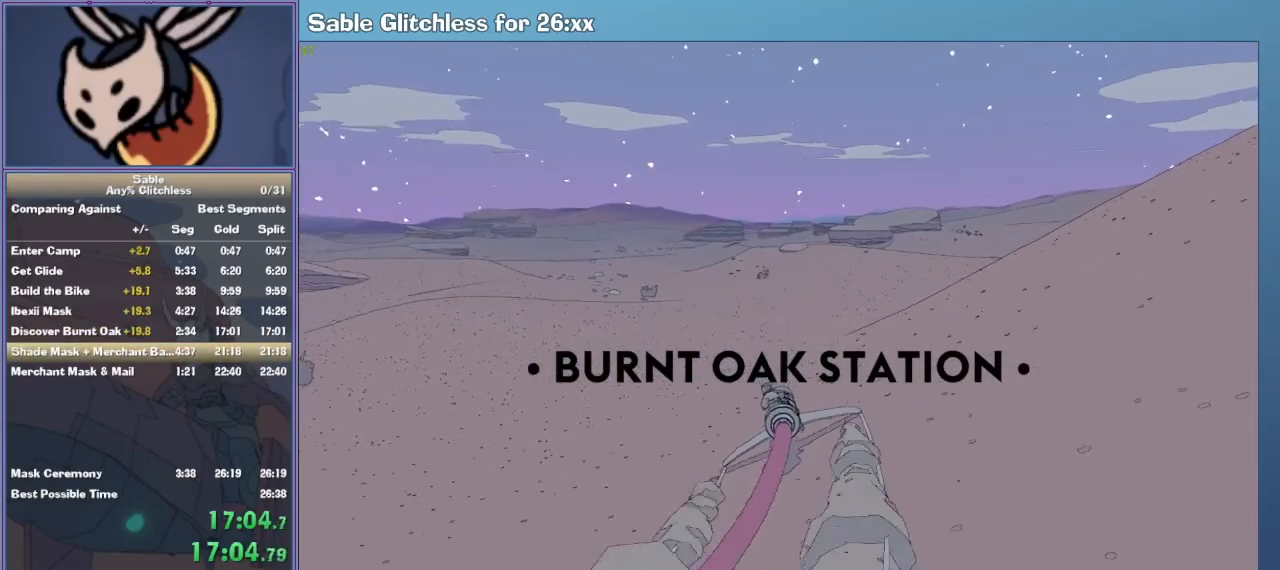
{"keys": ["w"], "mouse": [], "events": [[200, "a", "down"], [233, "a", "up"]]}
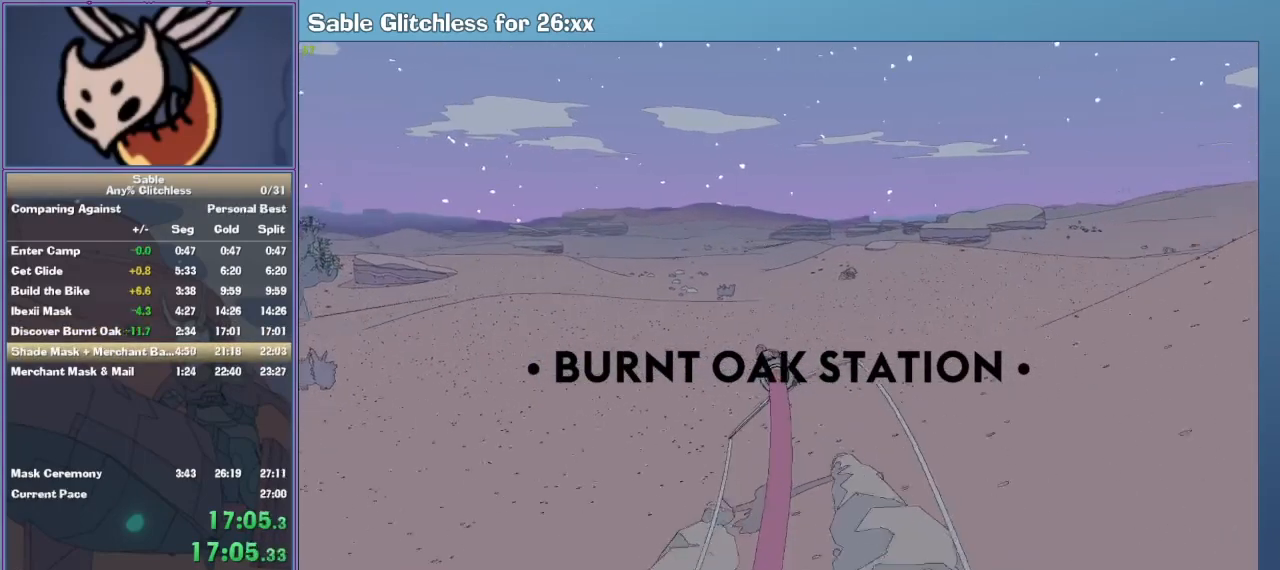
{"keys": ["w"], "mouse": [], "events": []}
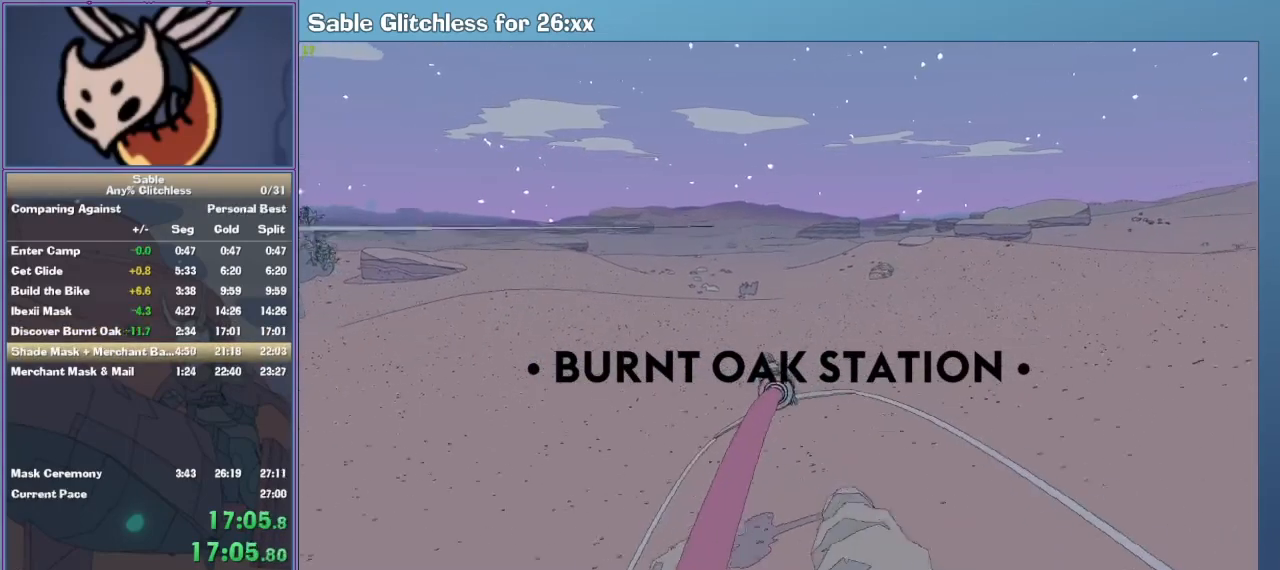
{"keys": ["w"], "mouse": [], "events": []}
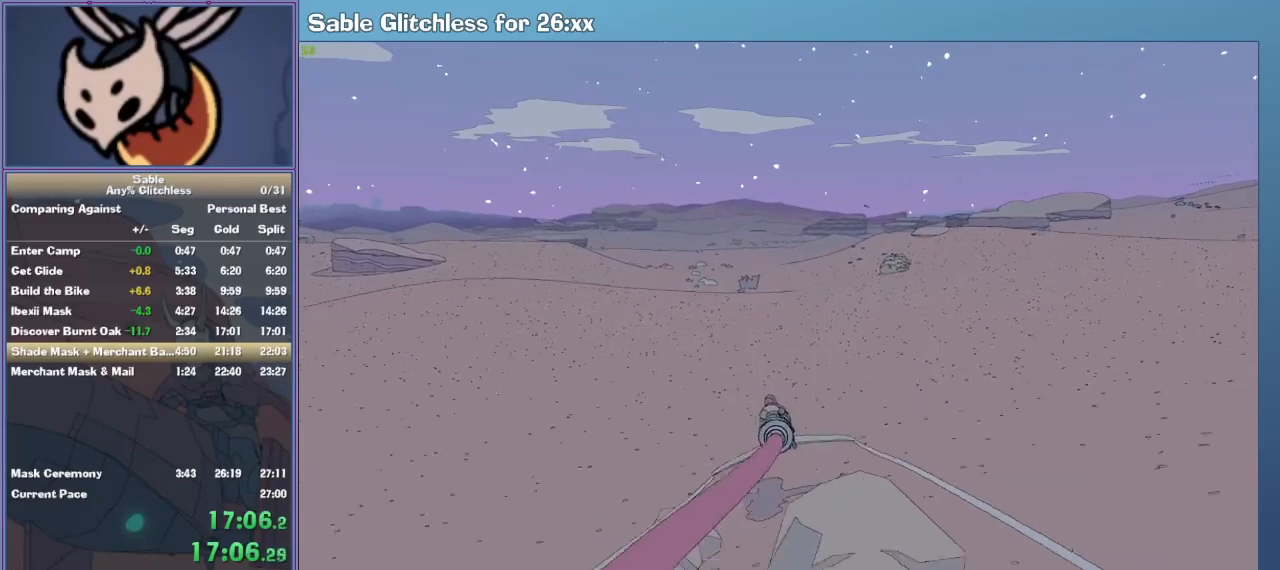
{"keys": ["w"], "mouse": [], "events": [[67, "d", "down"], [133, "d", "up"]]}
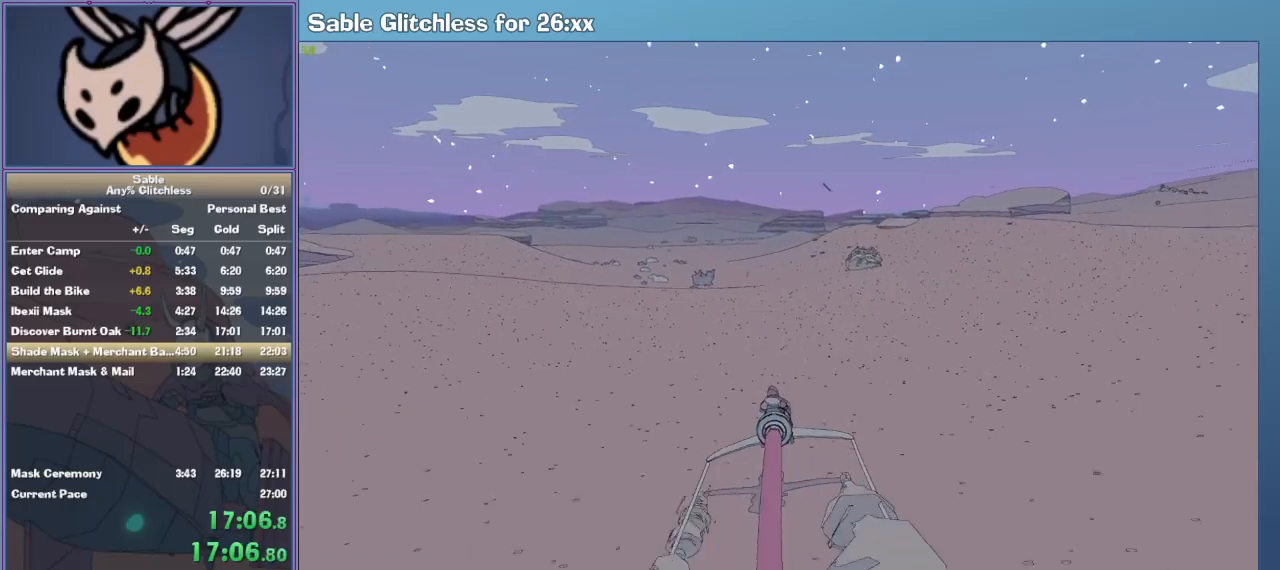
{"keys": ["a", "w"], "mouse": [], "events": [[33, "a", "down"], [67, "a", "up"], [500, "a", "down"]]}
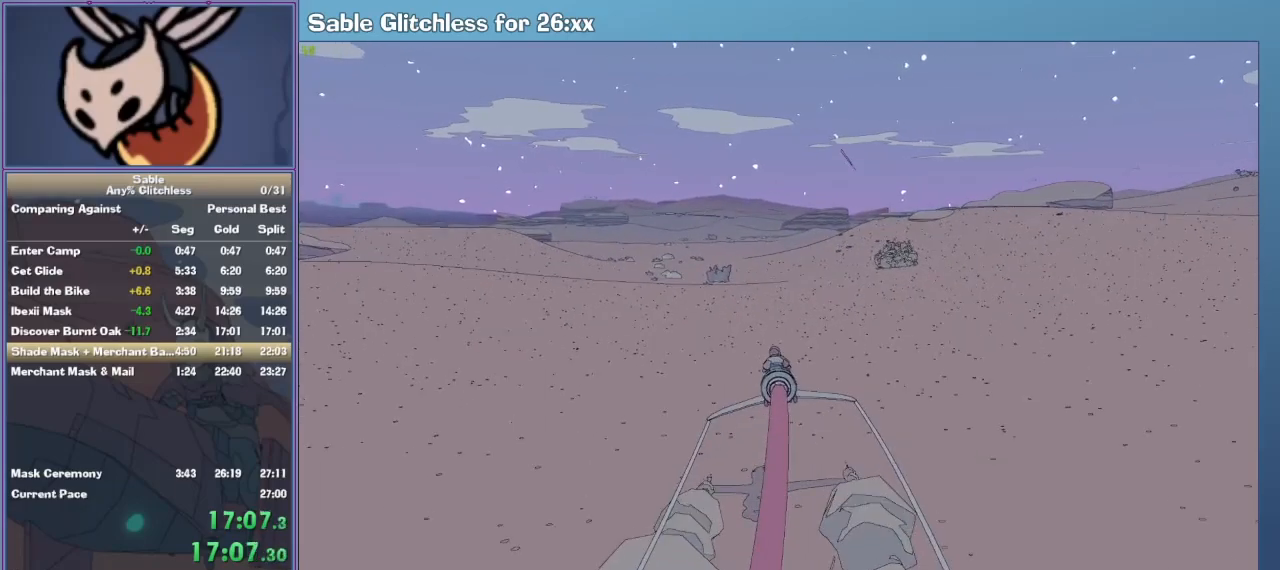
{"keys": ["w"], "mouse": [], "events": [[33, "a", "up"]]}
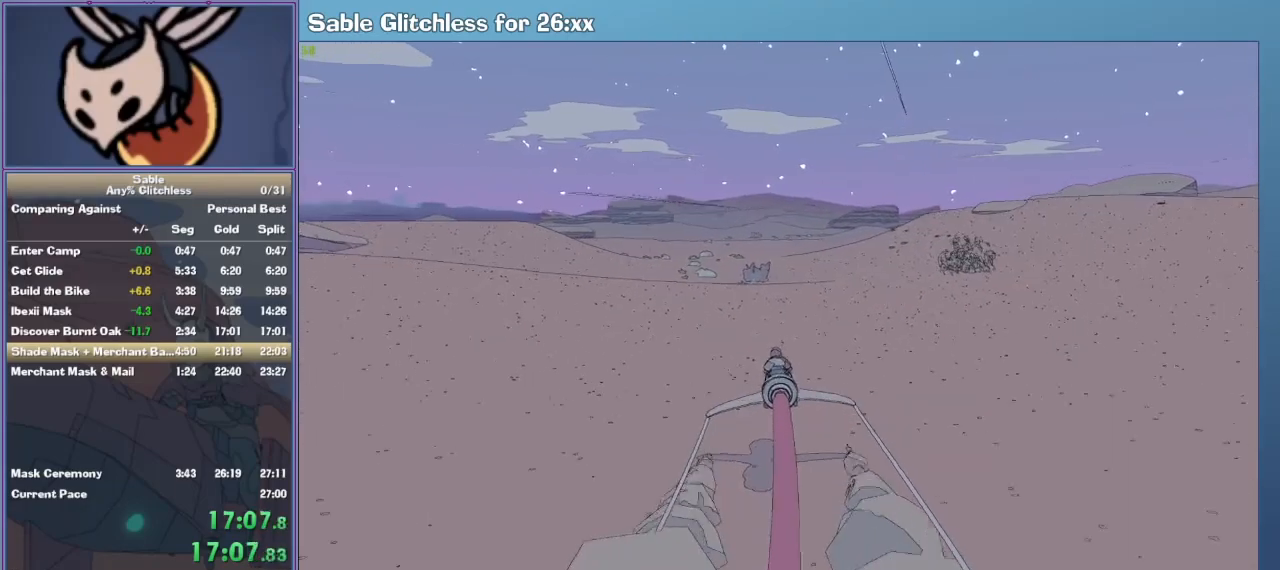
{"keys": ["w"], "mouse": [], "events": [[100, "a", "down"], [133, "a", "up"]]}
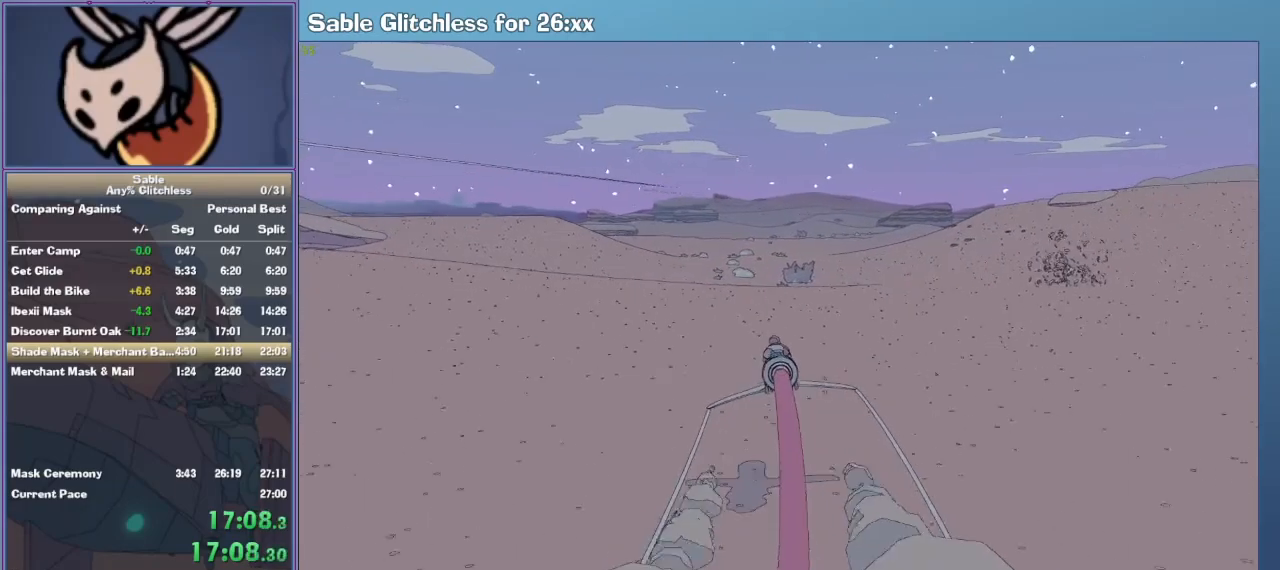
{"keys": ["w"], "mouse": [], "events": [[267, "d", "down"], [300, "d", "up"]]}
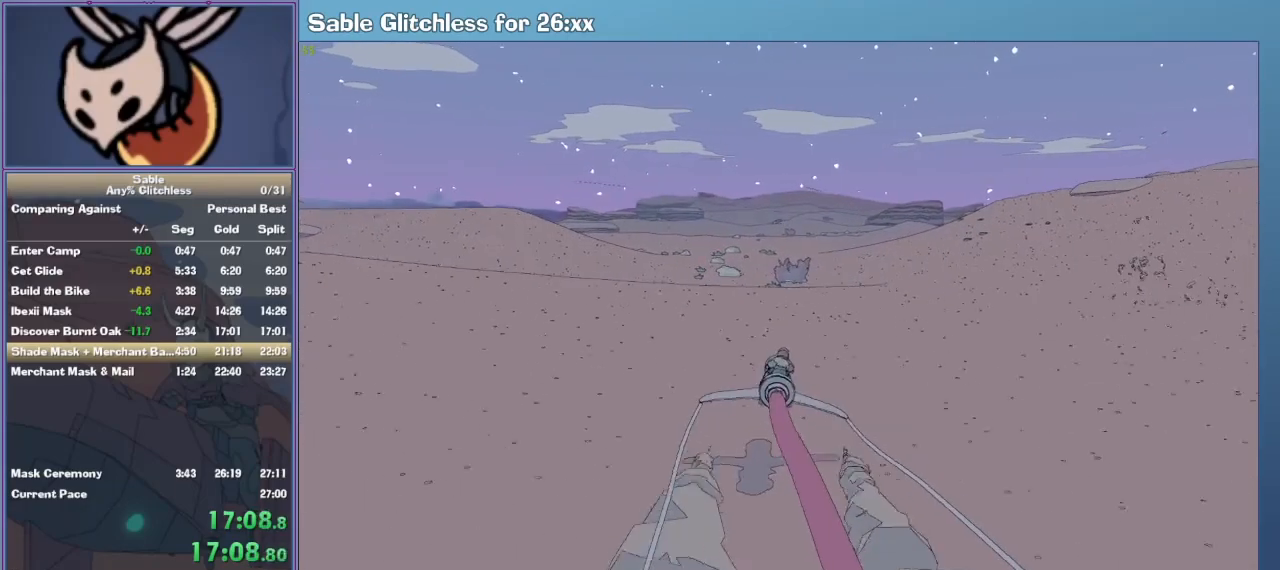
{"keys": ["w"], "mouse": [], "events": [[200, "a", "down"], [267, "a", "up"]]}
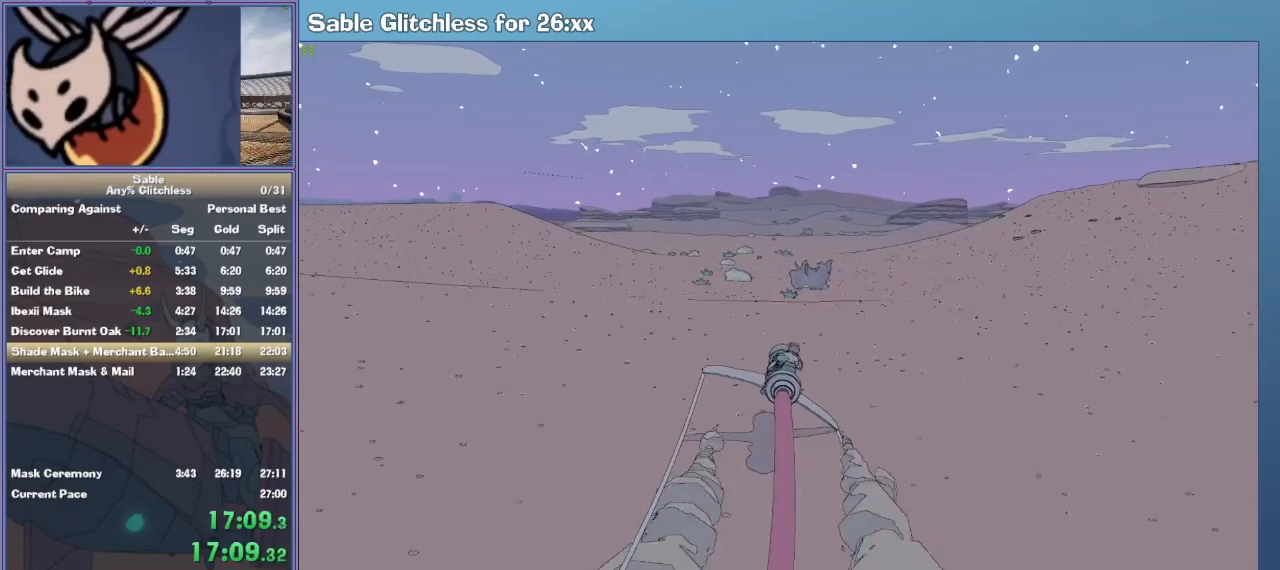
{"keys": ["w"], "mouse": [], "events": [[100, "d", "down"], [133, "d", "up"], [333, "d", "down"], [433, "d", "up"]]}
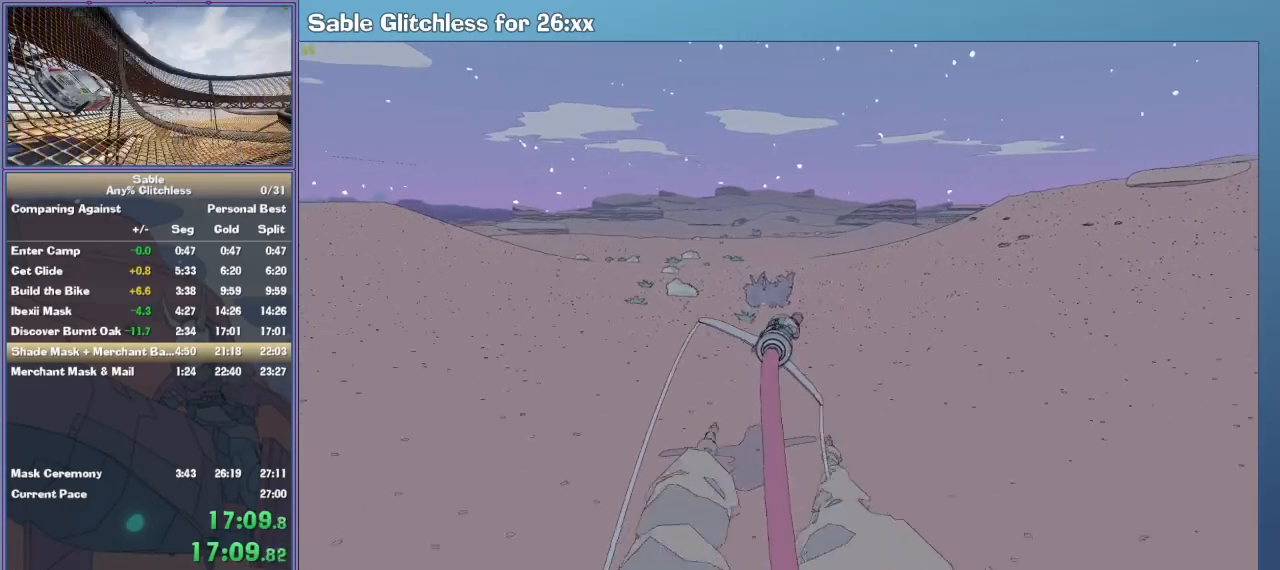
{"keys": ["w"], "mouse": [], "events": []}
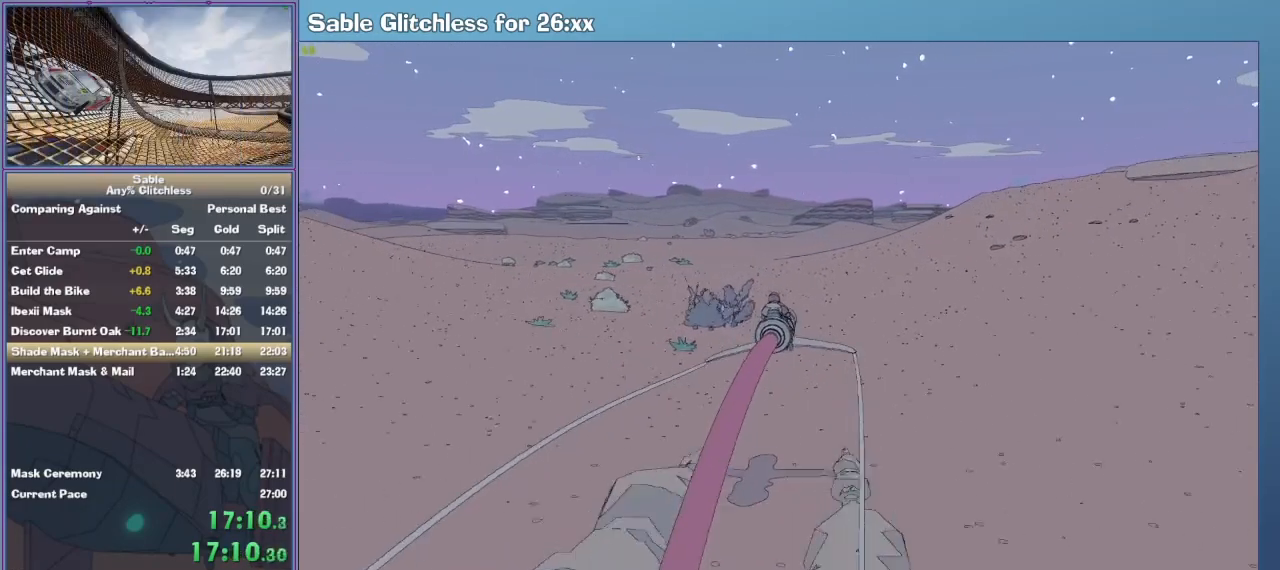
{"keys": ["w"], "mouse": [], "events": []}
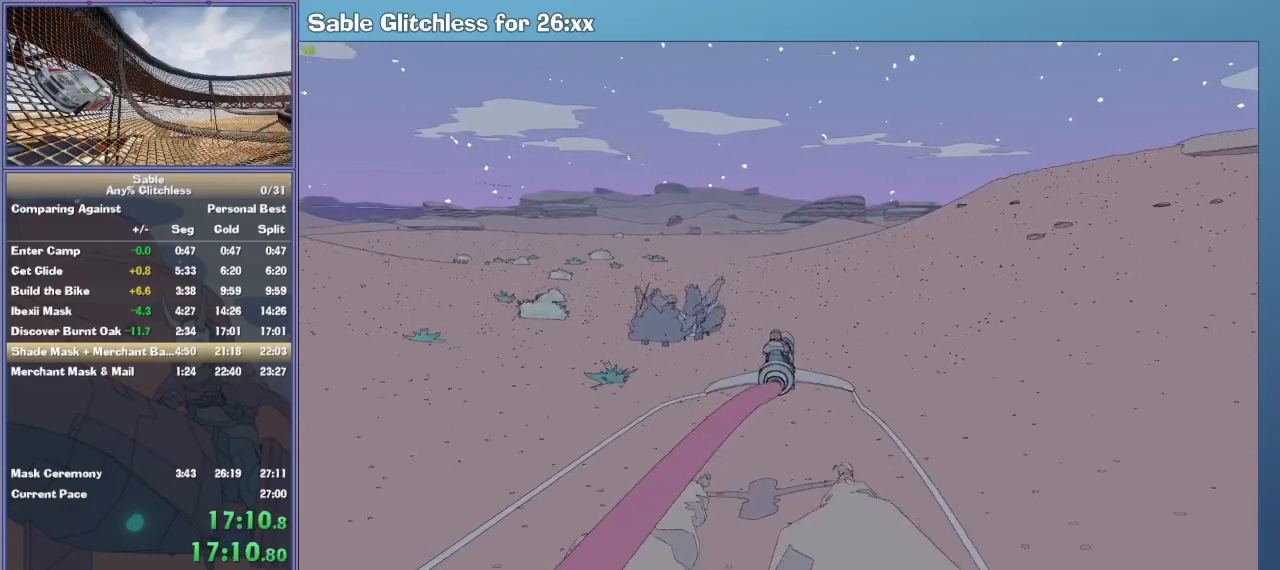
{"keys": ["w"], "mouse": [], "events": []}
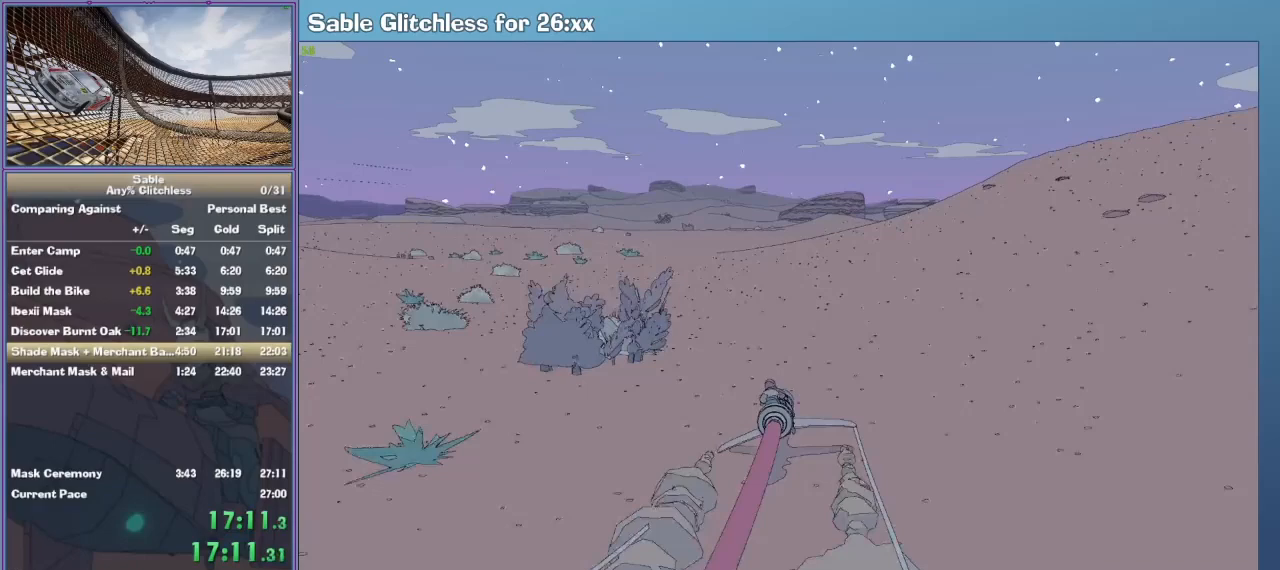
{"keys": ["w"], "mouse": [], "events": [[33, "a", "down"], [133, "a", "up"]]}
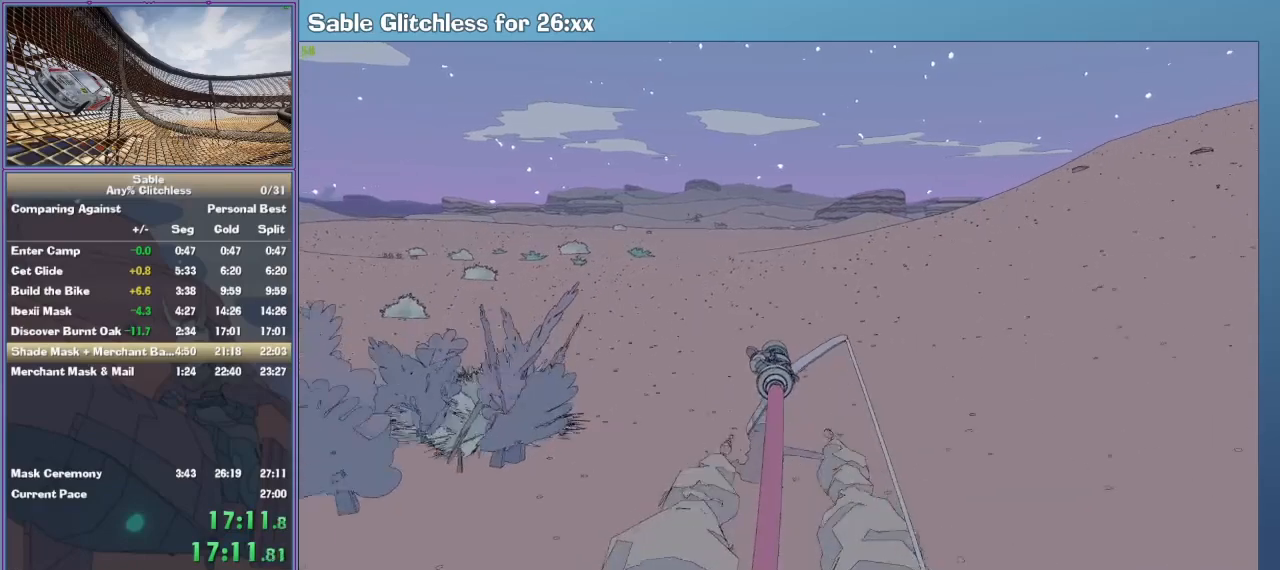
{"keys": ["w"], "mouse": [], "events": []}
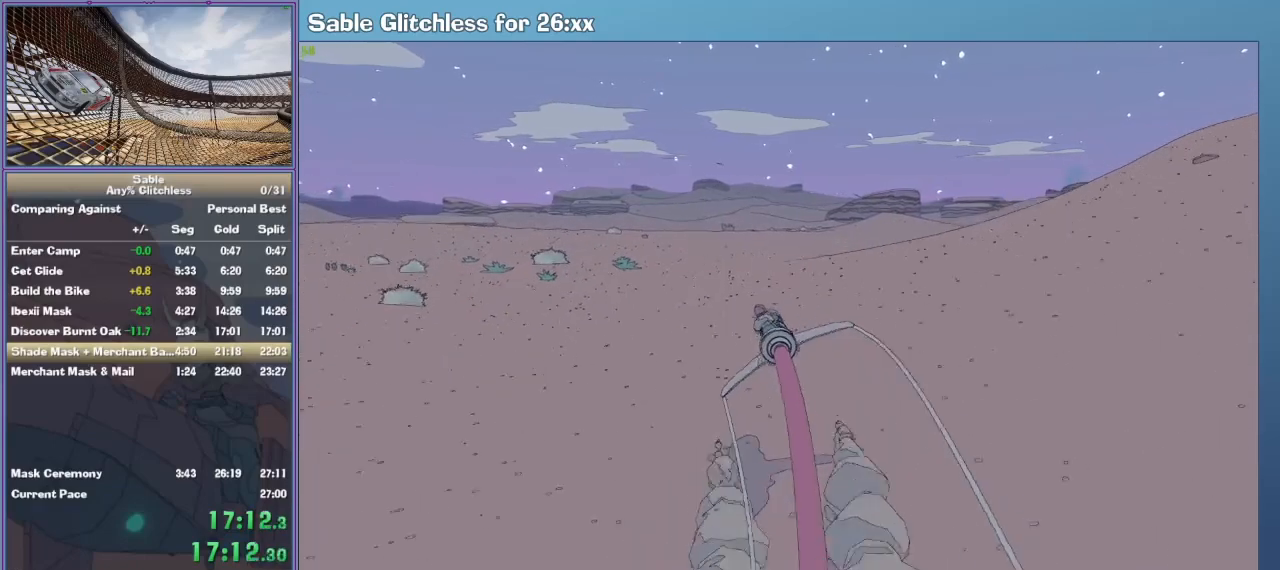
{"keys": ["w"], "mouse": [], "events": [[133, "d", "down"], [233, "d", "up"]]}
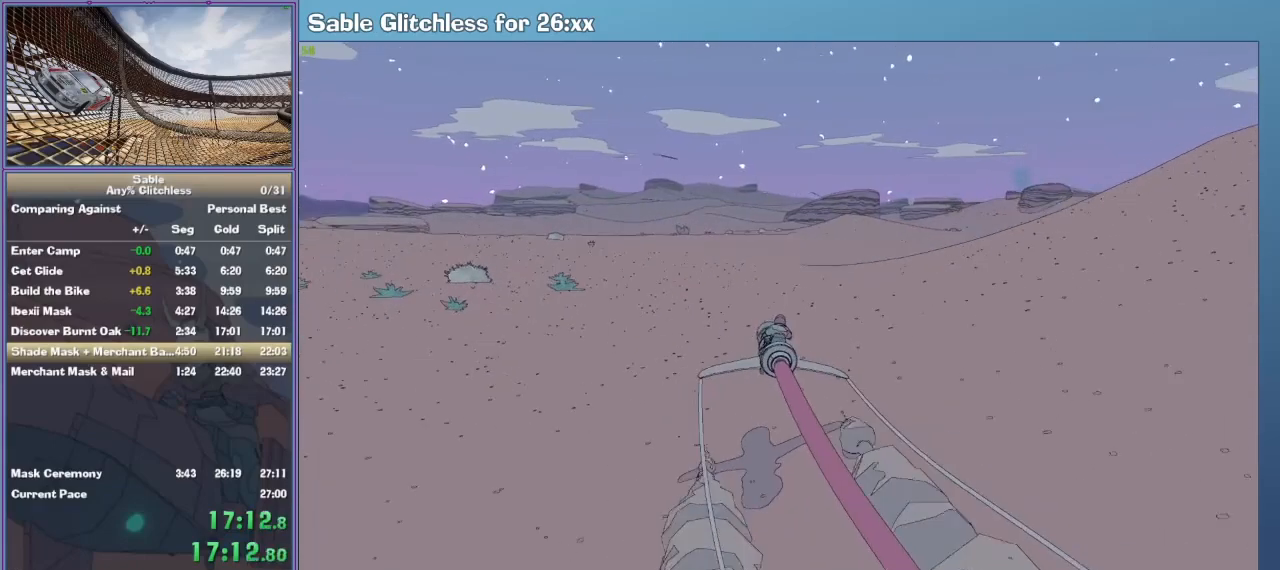
{"keys": ["w"], "mouse": [], "events": []}
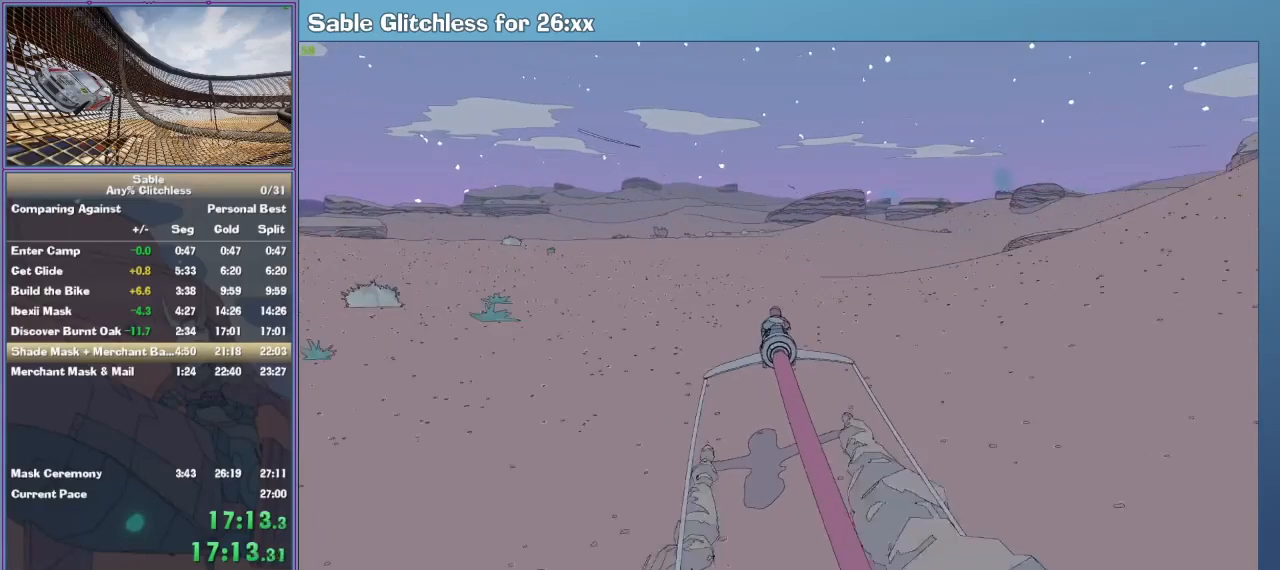
{"keys": ["w"], "mouse": [], "events": []}
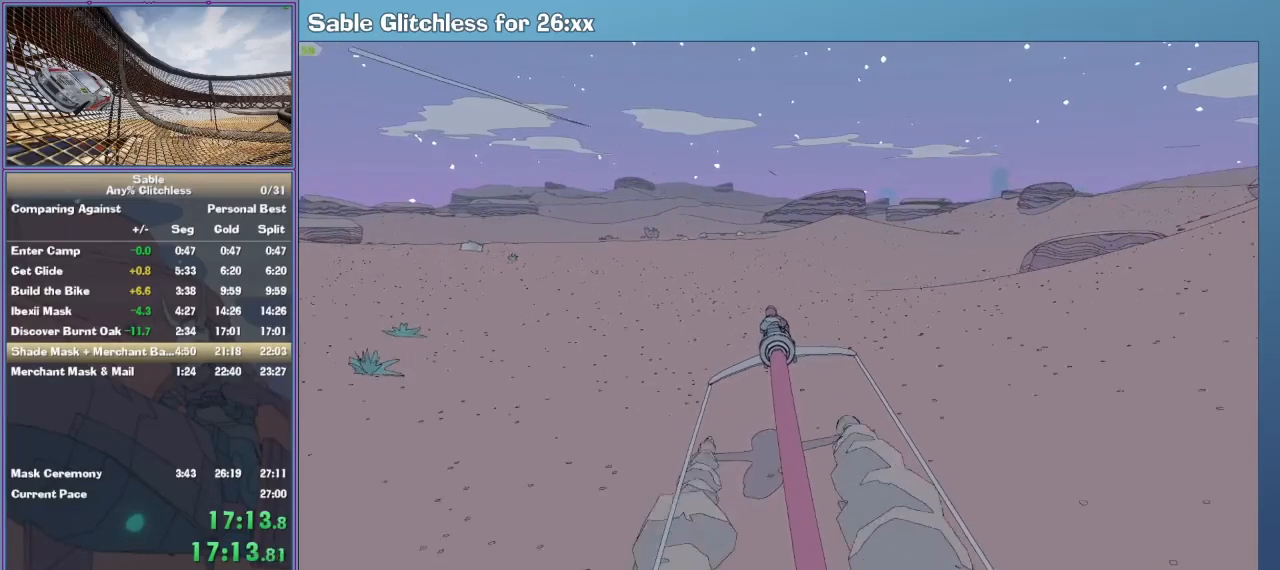
{"keys": ["w"], "mouse": [], "events": []}